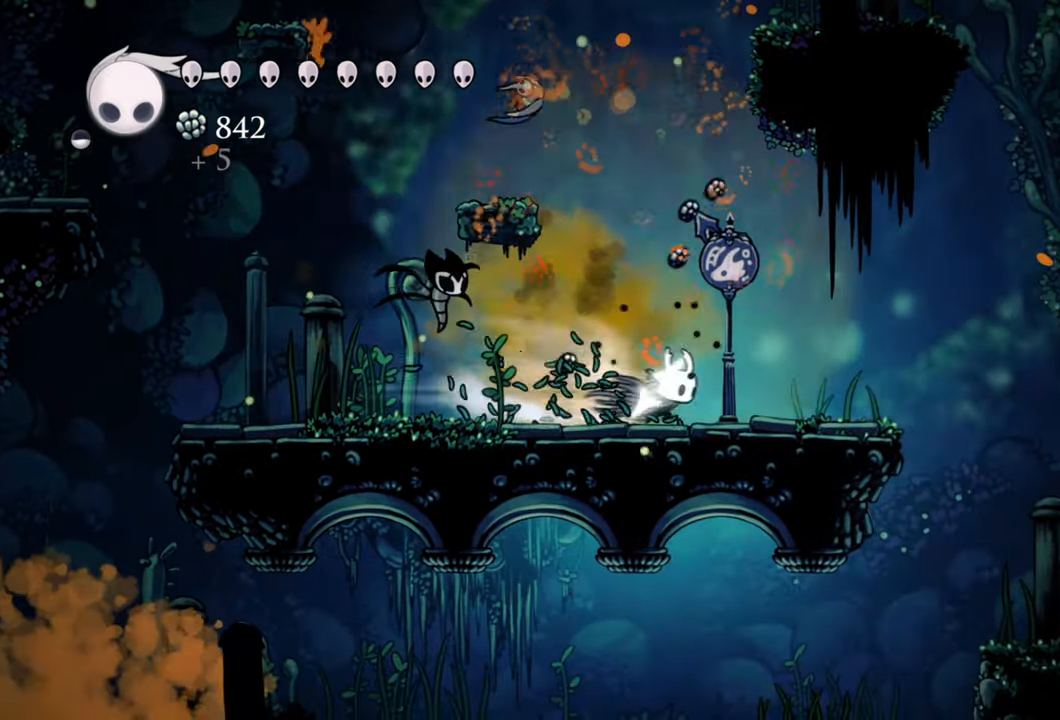
Gameplay with a controller (Xbox layout); each line is a JSON object with the inputs held at the frame after it (dt_ms = milliseconds from this image to that frame). "events" lists button and stick changes between this image and that frame as [ms after this image, input, new state], when the widget could be followed in between. Not read: left_stick.
{"dt_ms": 500, "buttons": ["DPAD_RIGHT"], "right_stick": "center", "events": [[180, "R2", "up"]]}
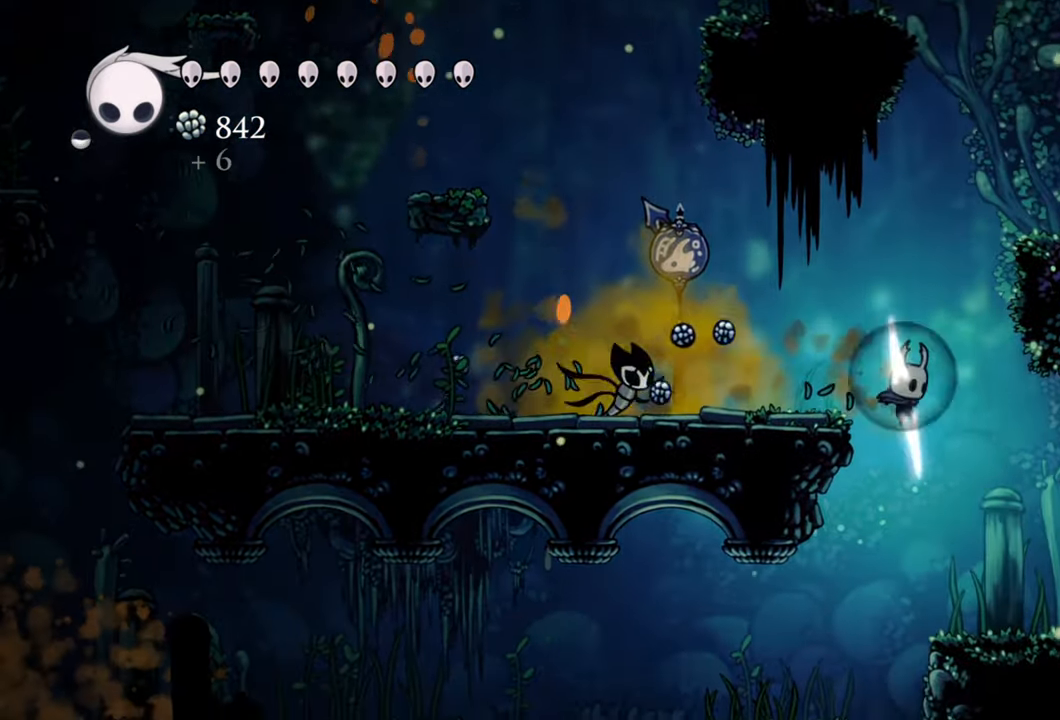
{"dt_ms": 500, "buttons": ["L1"], "right_stick": "center", "events": [[320, "DPAD_RIGHT", "up"], [500, "L1", "down"]]}
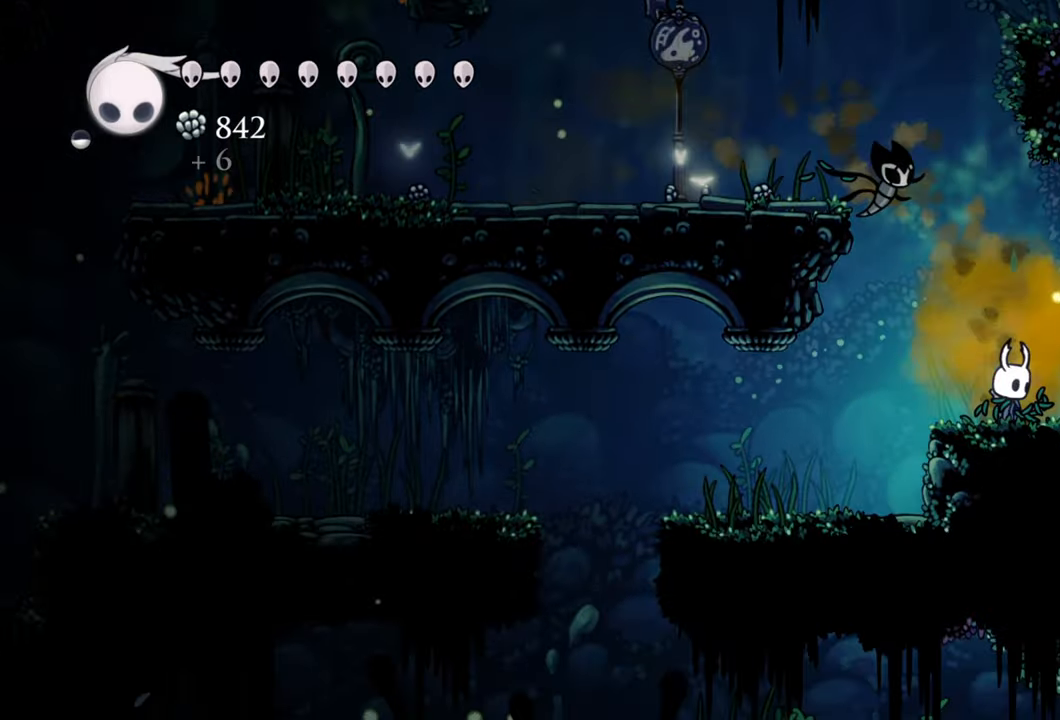
{"dt_ms": 1000, "buttons": [], "right_stick": "center"}
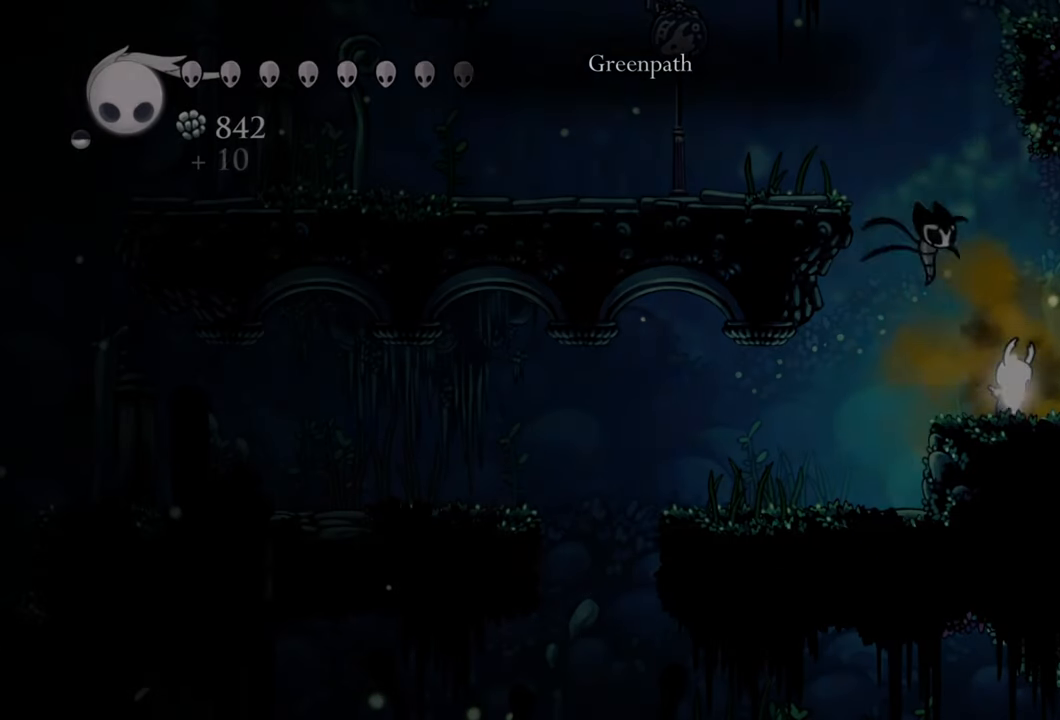
{"dt_ms": 500, "buttons": ["DPAD_LEFT"], "right_stick": "center", "events": [[140, "DPAD_LEFT", "down"]]}
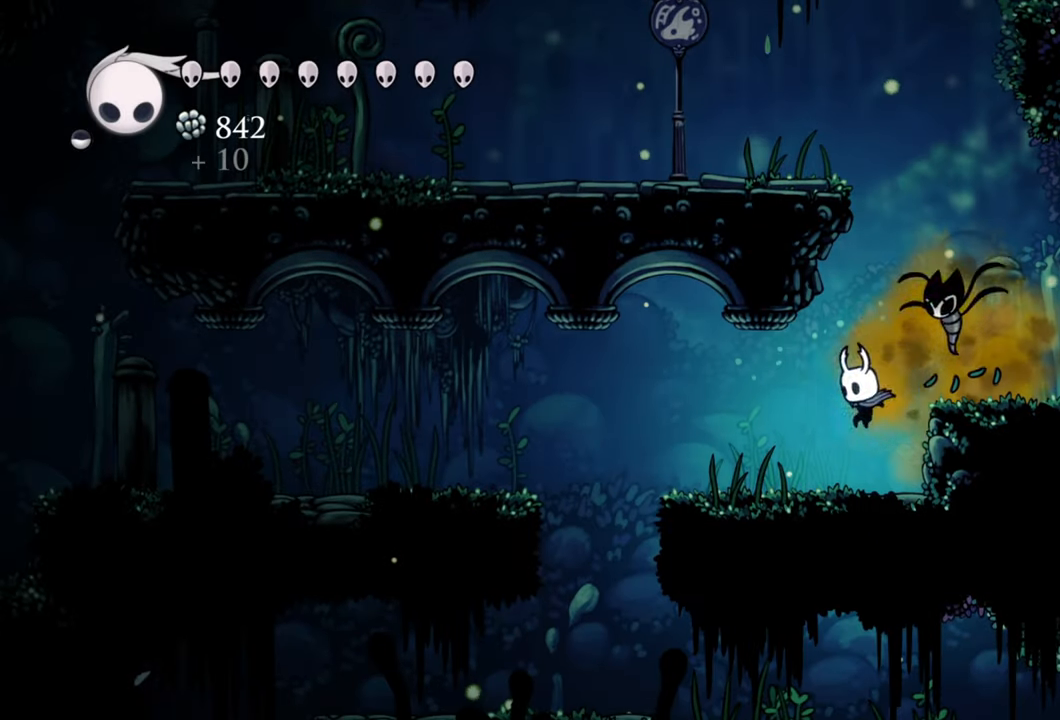
{"dt_ms": 500, "buttons": [], "right_stick": "center", "events": [[40, "R2", "down"], [220, "R2", "up"], [260, "DPAD_LEFT", "up"]]}
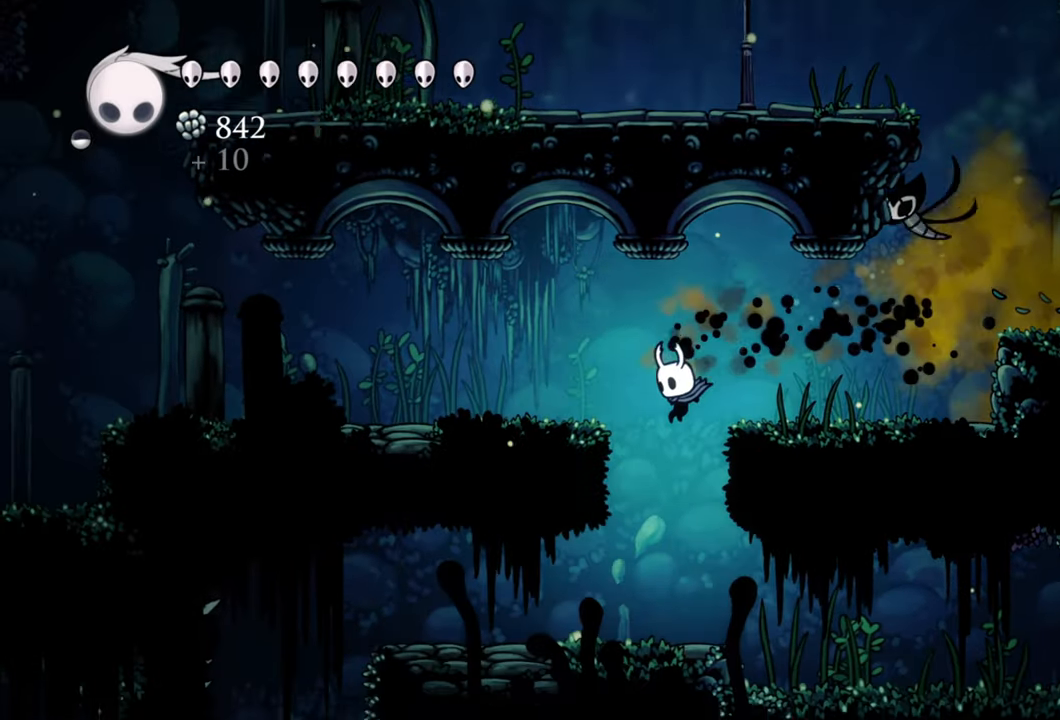
{"dt_ms": 500, "buttons": ["DPAD_LEFT"], "right_stick": "center", "events": [[200, "DPAD_LEFT", "down"]]}
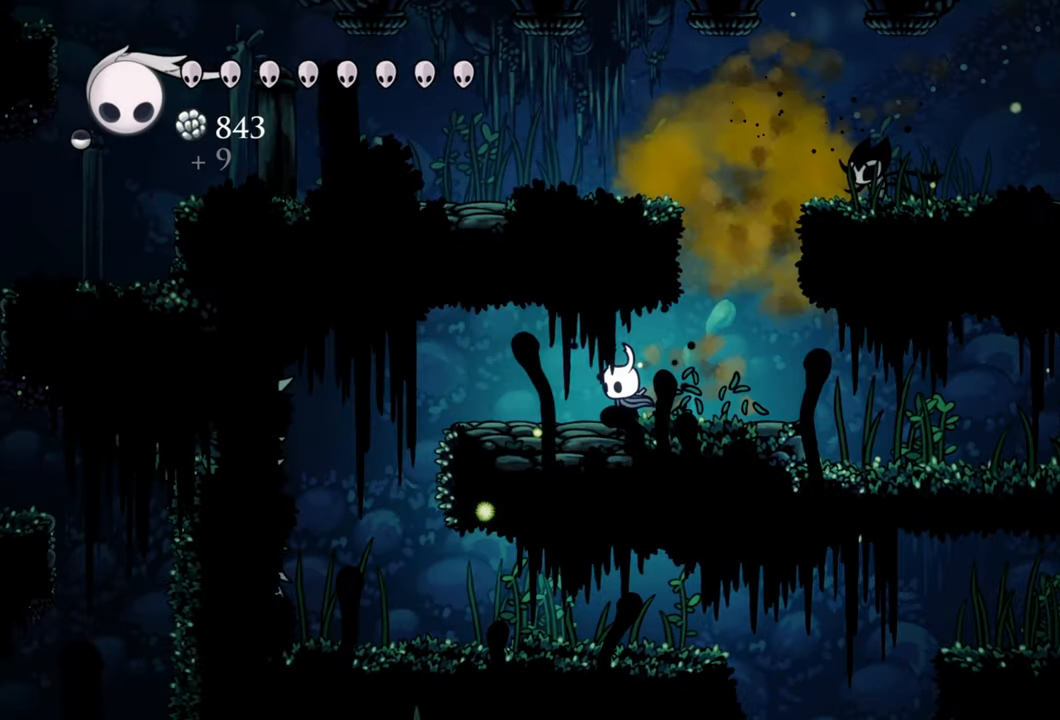
{"dt_ms": 500, "buttons": ["DPAD_LEFT"], "right_stick": "center", "events": []}
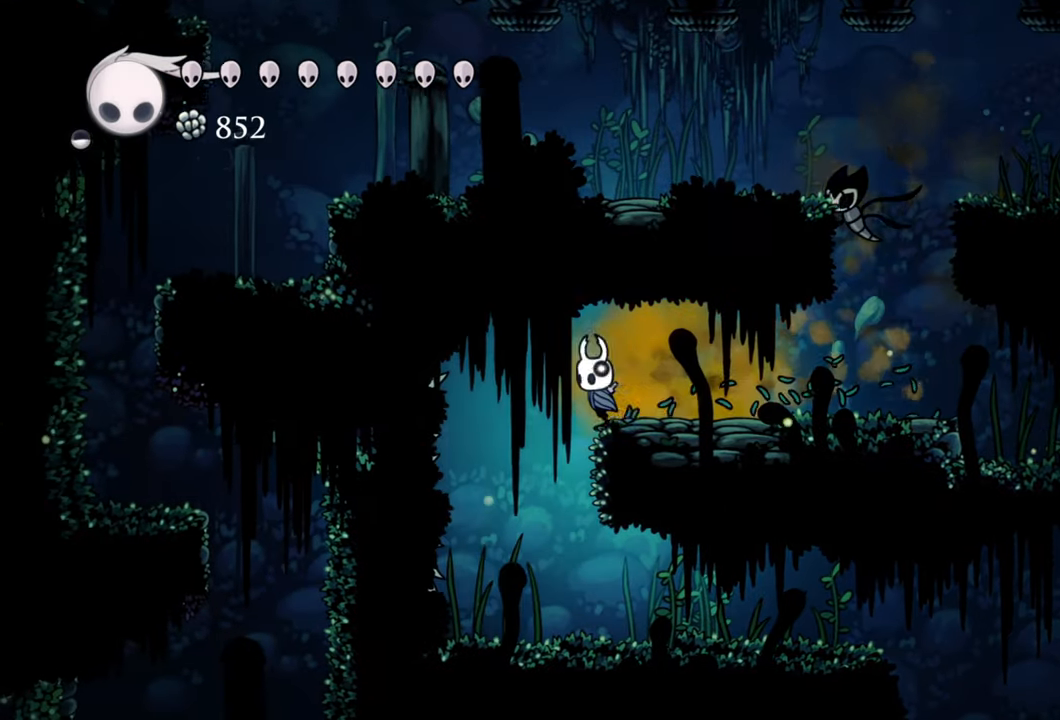
{"dt_ms": 500, "buttons": [], "right_stick": "center", "events": [[340, "DPAD_LEFT", "up"]]}
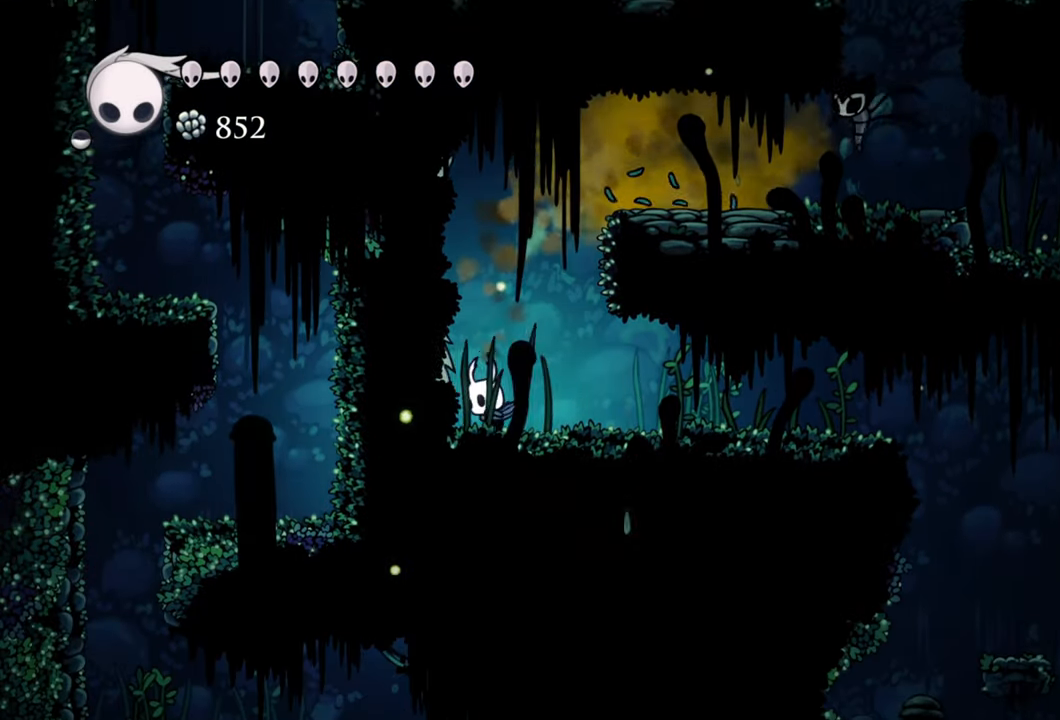
{"dt_ms": 500, "buttons": ["DPAD_RIGHT"], "right_stick": "center", "events": [[60, "DPAD_RIGHT", "down"]]}
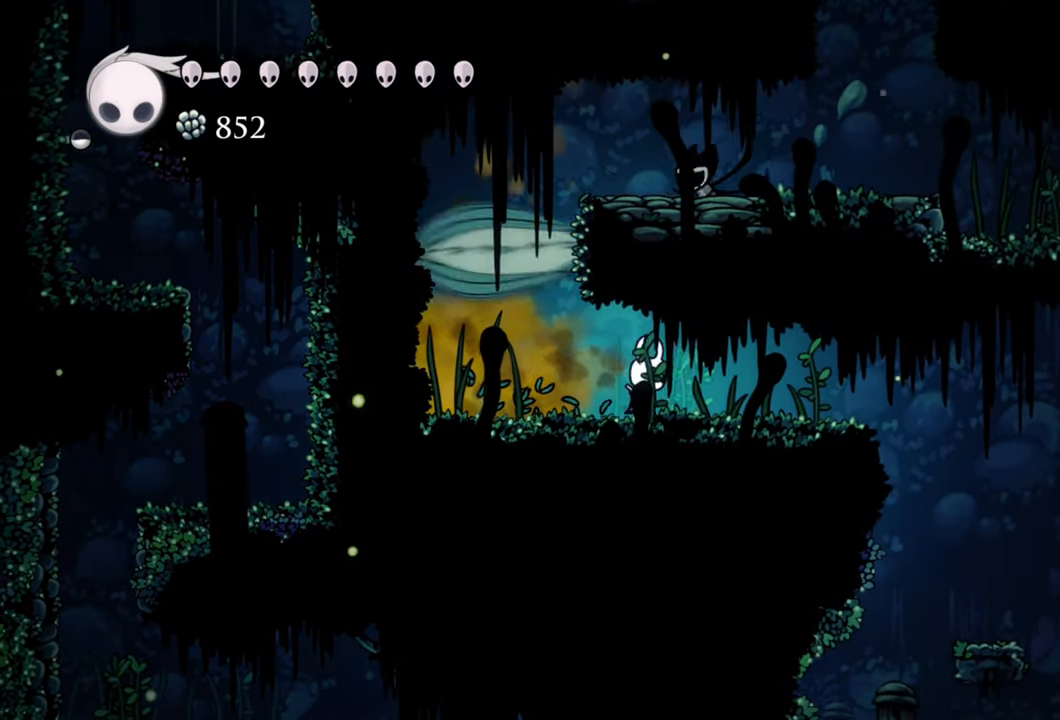
{"dt_ms": 500, "buttons": ["DPAD_LEFT"], "right_stick": "center", "events": [[80, "DPAD_RIGHT", "up"], [260, "DPAD_LEFT", "down"]]}
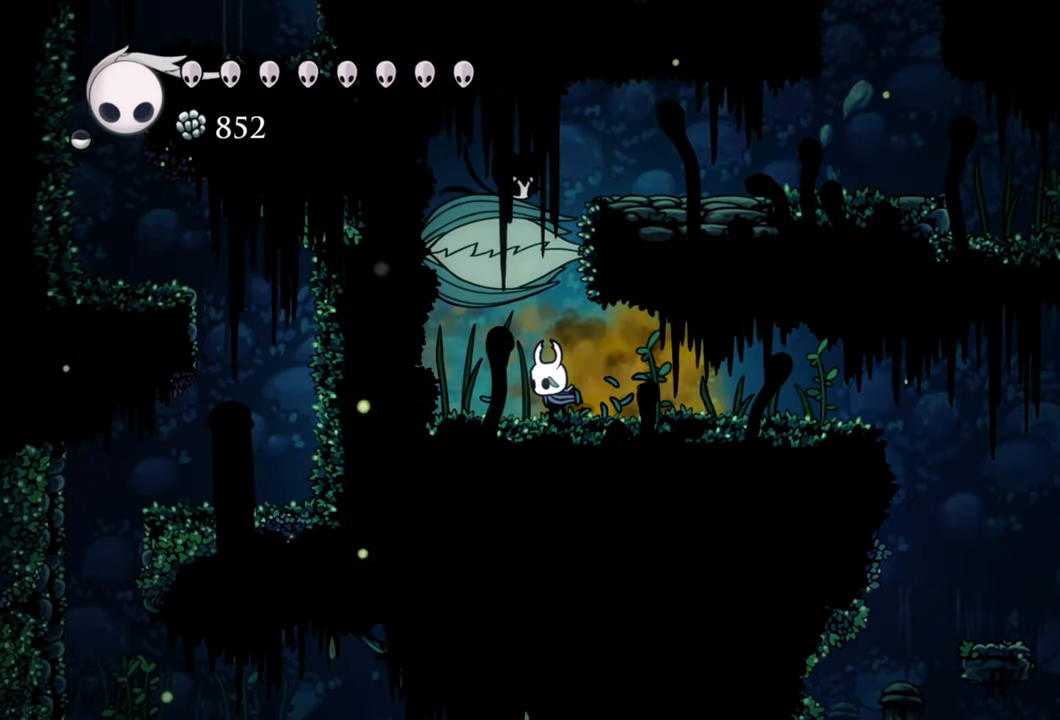
{"dt_ms": 500, "buttons": [], "right_stick": "center", "events": [[100, "DPAD_UP", "down"], [140, "DPAD_LEFT", "up"], [220, "X", "down"], [340, "X", "up"], [440, "DPAD_UP", "up"]]}
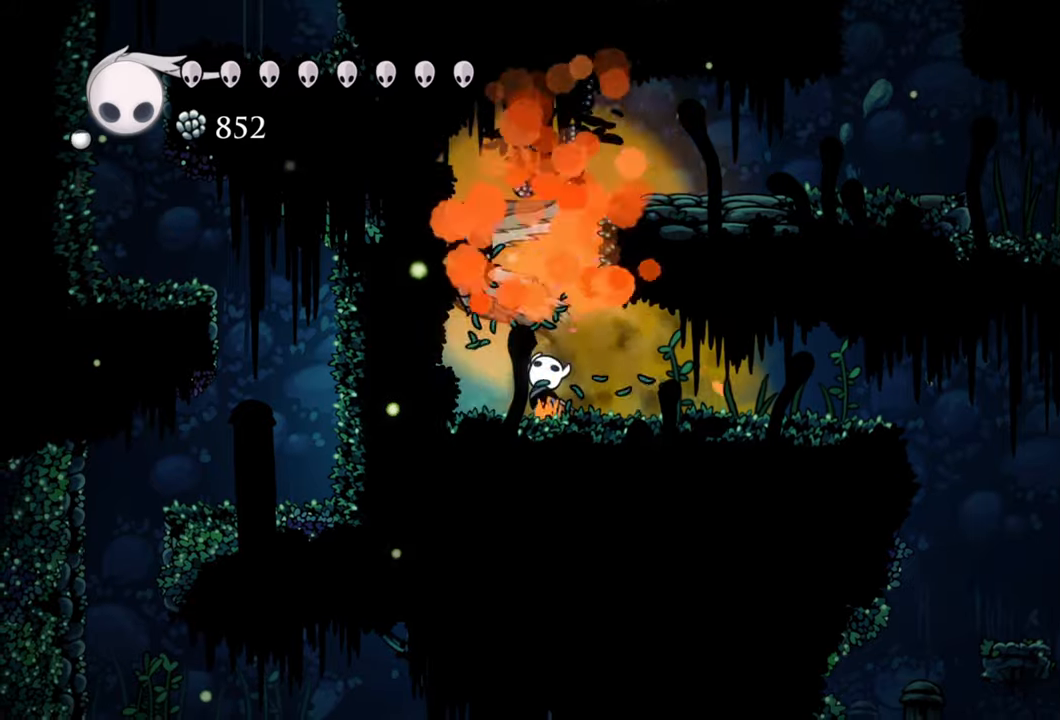
{"dt_ms": 500, "buttons": ["DPAD_RIGHT"], "right_stick": "center", "events": [[180, "DPAD_RIGHT", "down"]]}
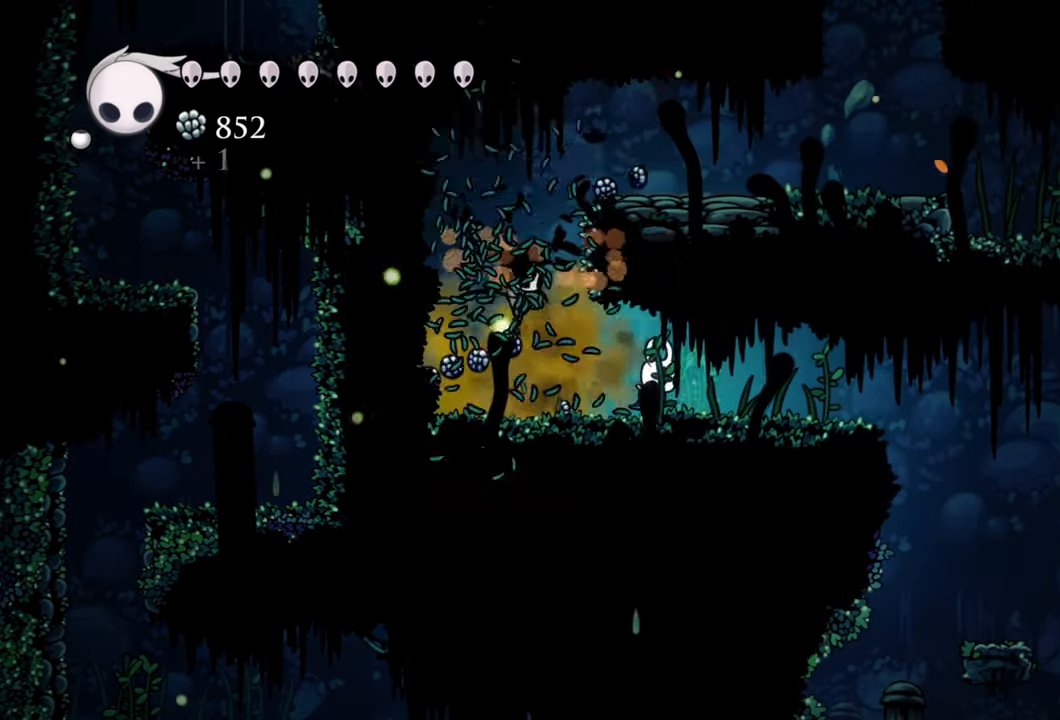
{"dt_ms": 500, "buttons": ["DPAD_RIGHT"], "right_stick": "center", "events": []}
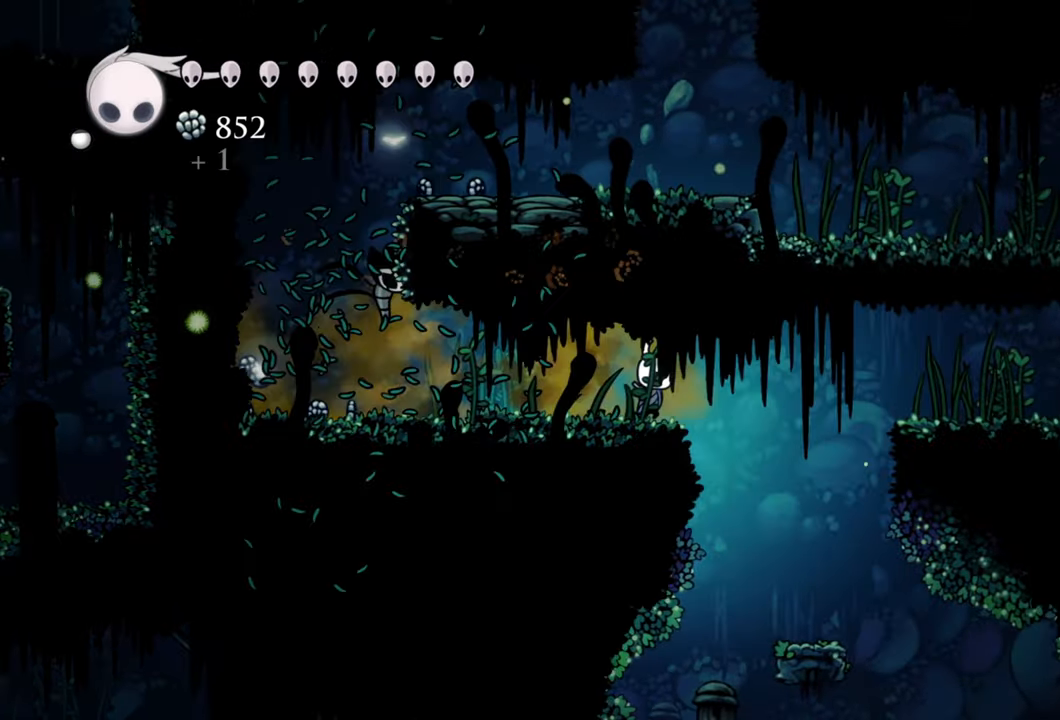
{"dt_ms": 500, "buttons": ["R2", "DPAD_RIGHT"], "right_stick": "center", "events": [[60, "A", "down"], [220, "A", "up"], [300, "R2", "down"]]}
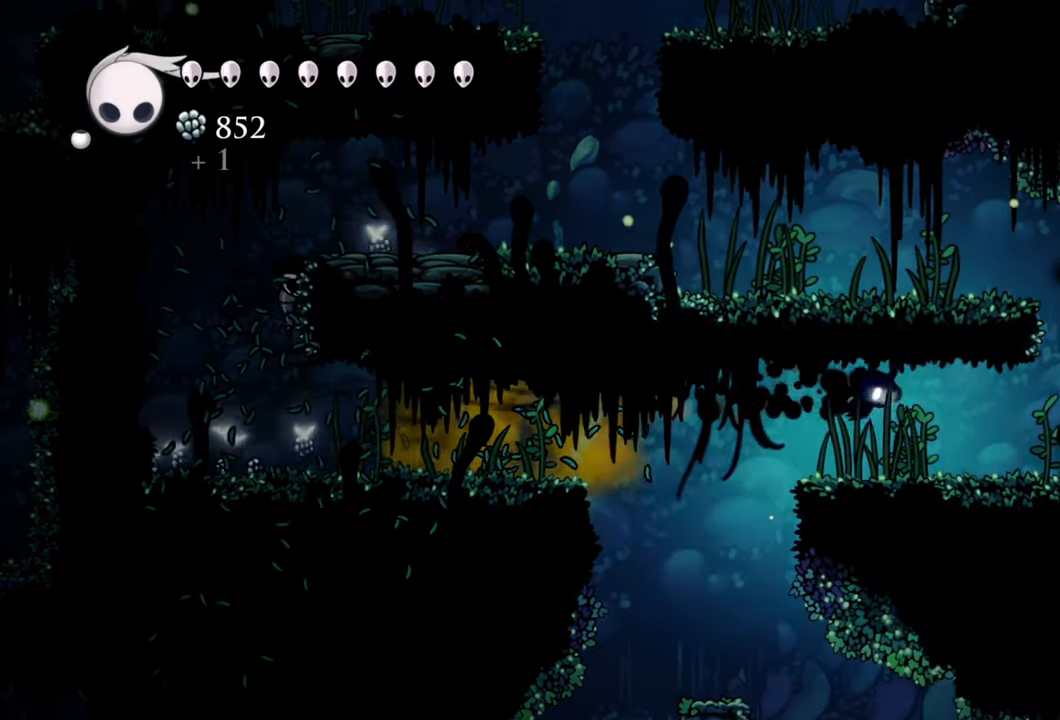
{"dt_ms": 500, "buttons": [], "right_stick": "center", "events": [[100, "R2", "up"], [280, "DPAD_RIGHT", "up"]]}
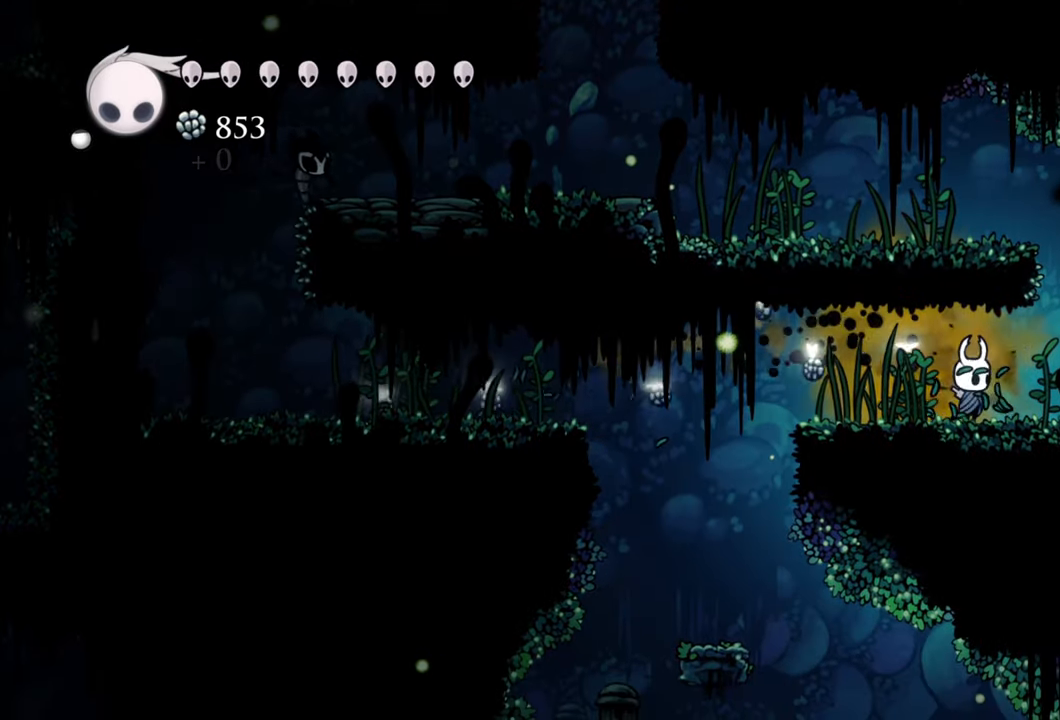
{"dt_ms": 500, "buttons": ["A", "DPAD_RIGHT"], "right_stick": "center", "events": [[180, "DPAD_RIGHT", "down"], [460, "A", "down"]]}
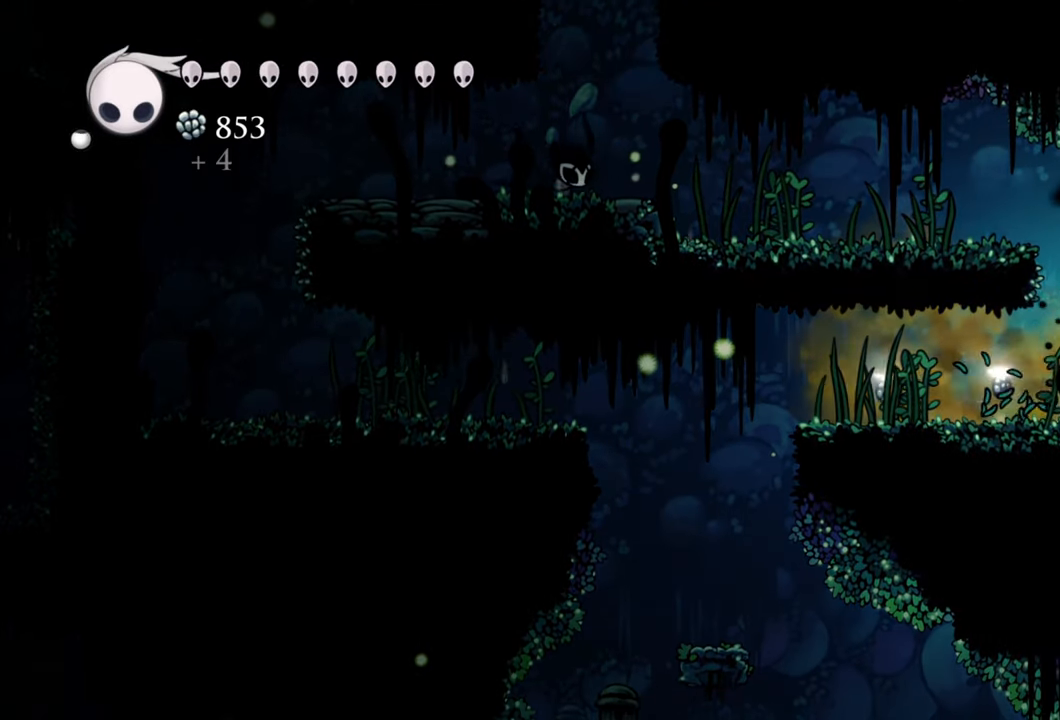
{"dt_ms": 500, "buttons": ["DPAD_LEFT"], "right_stick": "center", "events": [[40, "DPAD_RIGHT", "up"], [240, "DPAD_LEFT", "down"], [320, "A", "up"]]}
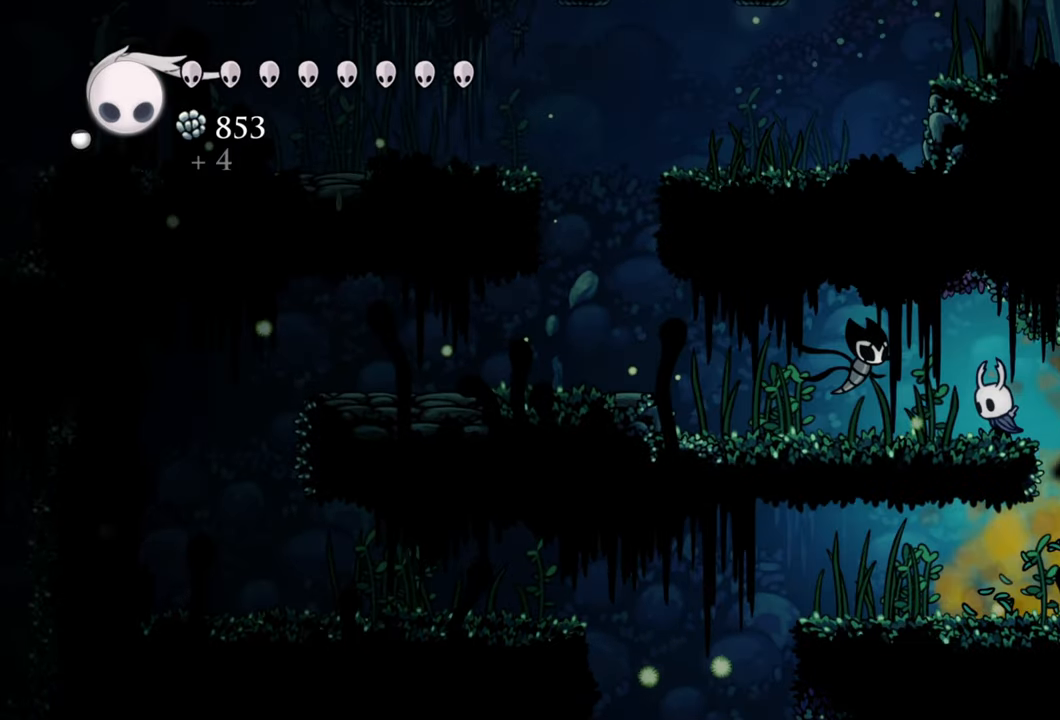
{"dt_ms": 500, "buttons": ["DPAD_RIGHT"], "right_stick": "center", "events": [[120, "DPAD_LEFT", "up"], [300, "DPAD_RIGHT", "down"]]}
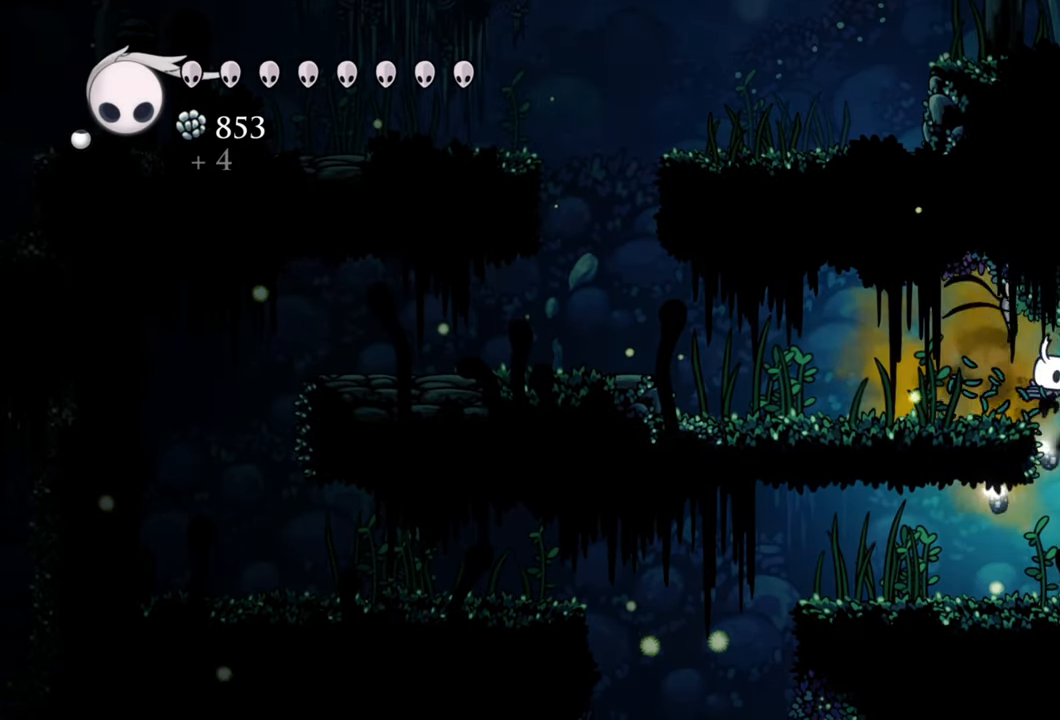
{"dt_ms": 500, "buttons": ["DPAD_LEFT"], "right_stick": "center", "events": [[300, "DPAD_RIGHT", "up"], [500, "DPAD_LEFT", "down"]]}
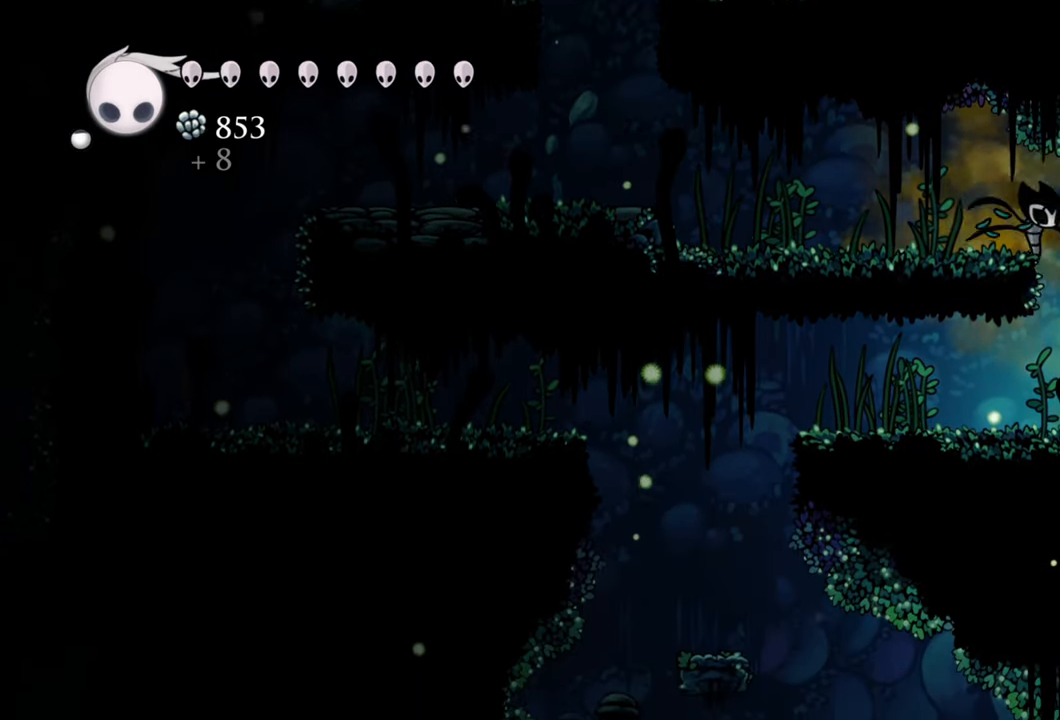
{"dt_ms": 500, "buttons": ["DPAD_LEFT"], "right_stick": "center", "events": [[140, "R2", "down"], [320, "R2", "up"]]}
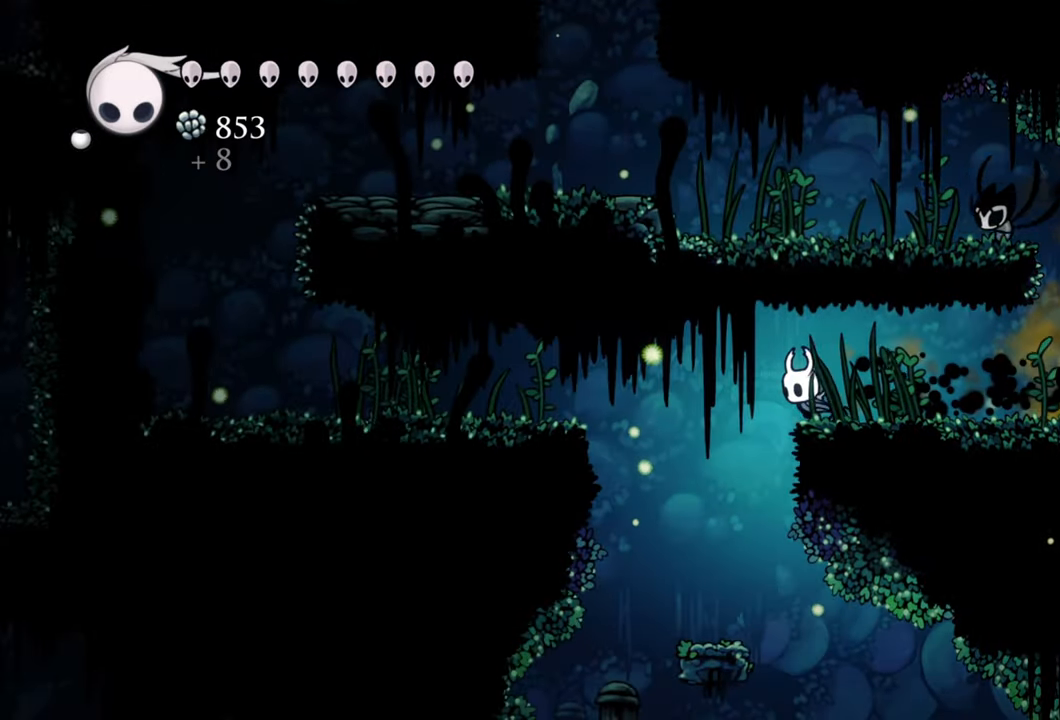
{"dt_ms": 500, "buttons": [], "right_stick": "center", "events": [[380, "DPAD_LEFT", "up"]]}
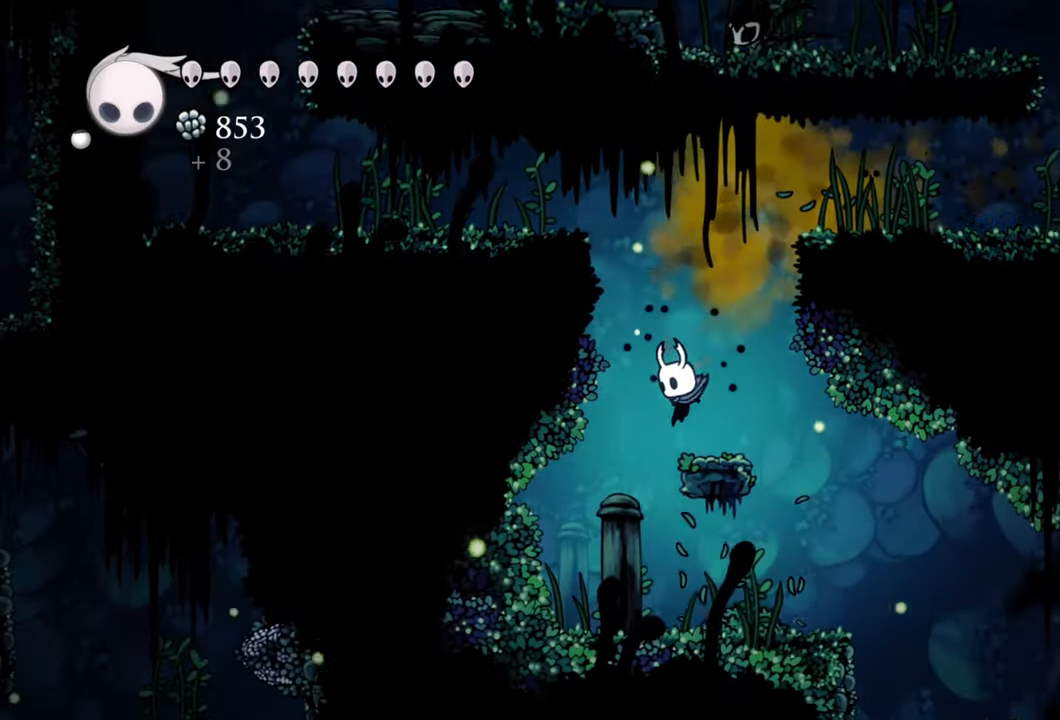
{"dt_ms": 500, "buttons": [], "right_stick": "center", "events": [[300, "DPAD_LEFT", "down"], [500, "DPAD_LEFT", "up"]]}
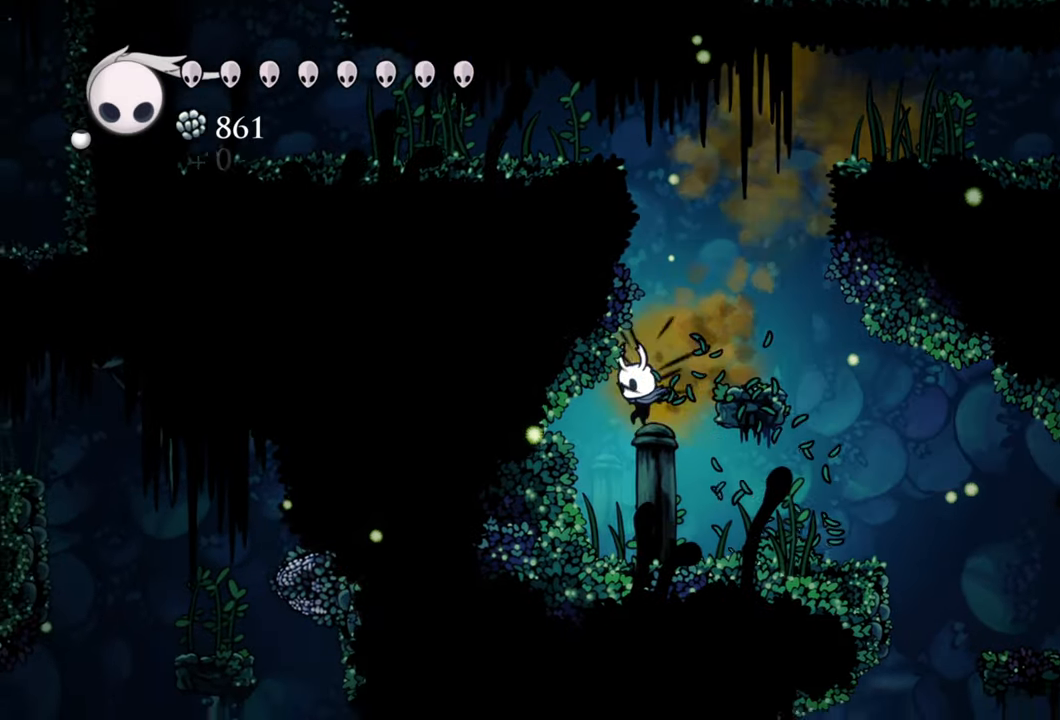
{"dt_ms": 500, "buttons": ["DPAD_RIGHT"], "right_stick": "center", "events": [[480, "DPAD_RIGHT", "down"]]}
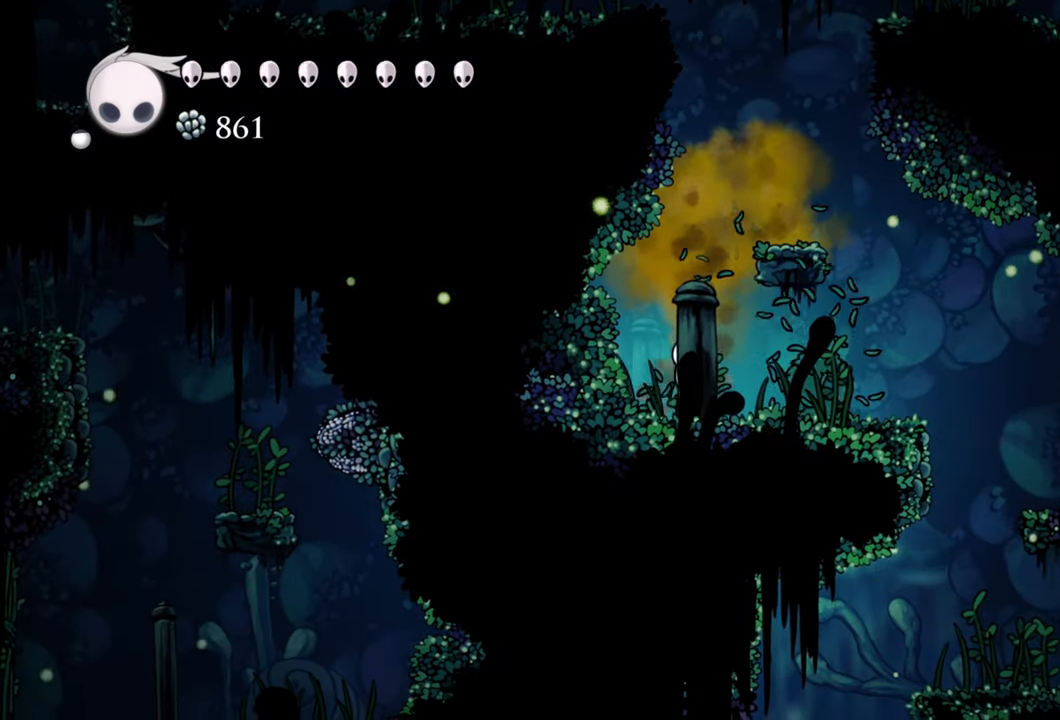
{"dt_ms": 500, "buttons": [], "right_stick": "center", "events": [[140, "DPAD_RIGHT", "up"], [380, "X", "down"], [480, "X", "up"]]}
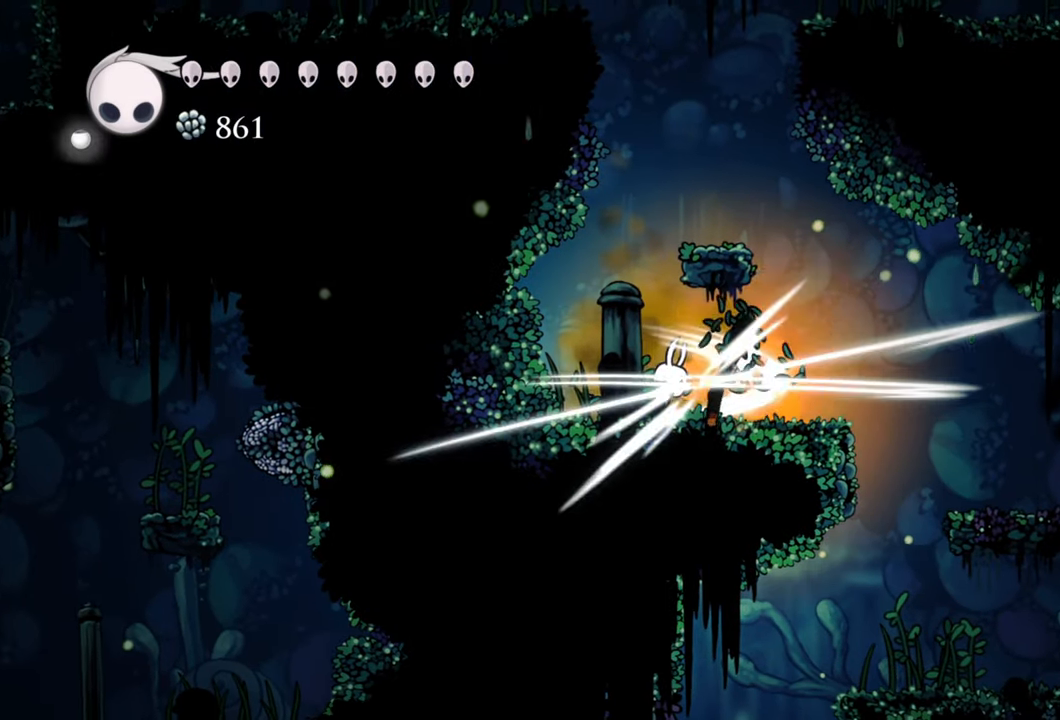
{"dt_ms": 500, "buttons": ["DPAD_RIGHT"], "right_stick": "center", "events": [[340, "DPAD_RIGHT", "down"]]}
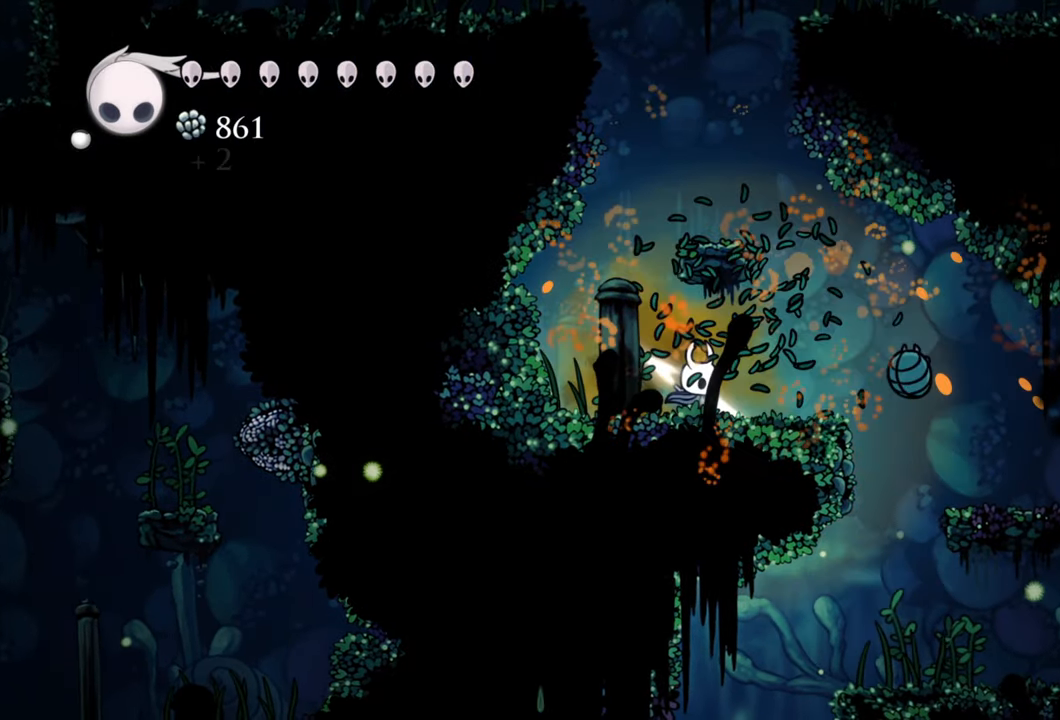
{"dt_ms": 500, "buttons": ["DPAD_RIGHT"], "right_stick": "center", "events": [[220, "R2", "down"], [460, "R2", "up"]]}
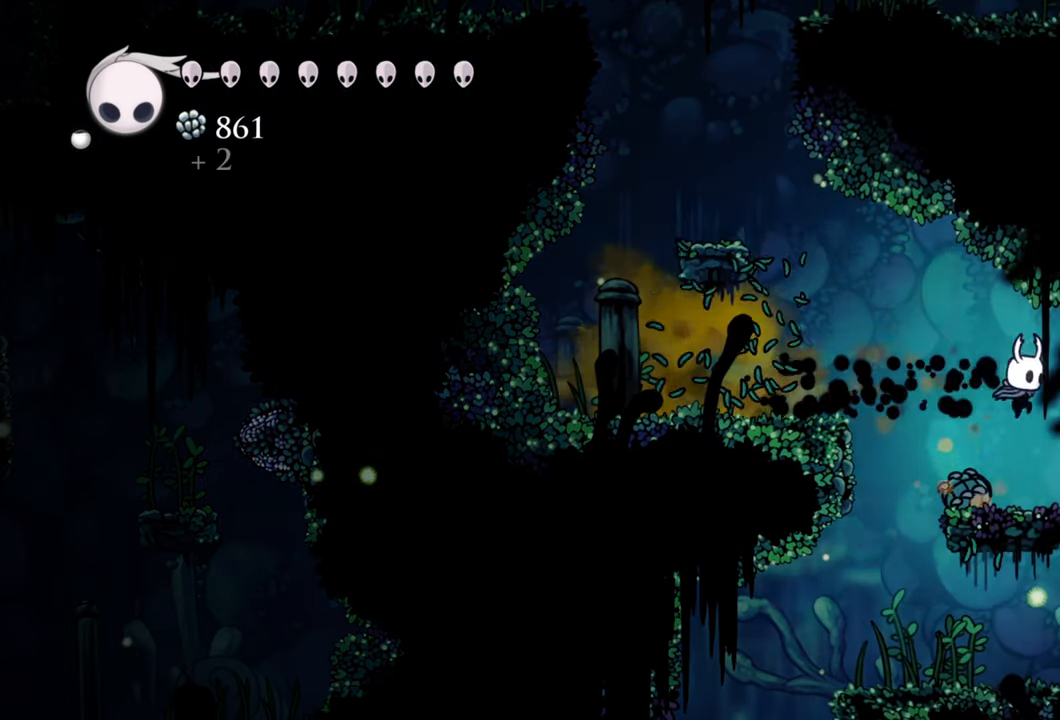
{"dt_ms": 500, "buttons": ["DPAD_LEFT"], "right_stick": "center", "events": [[220, "DPAD_RIGHT", "up"], [480, "DPAD_LEFT", "down"]]}
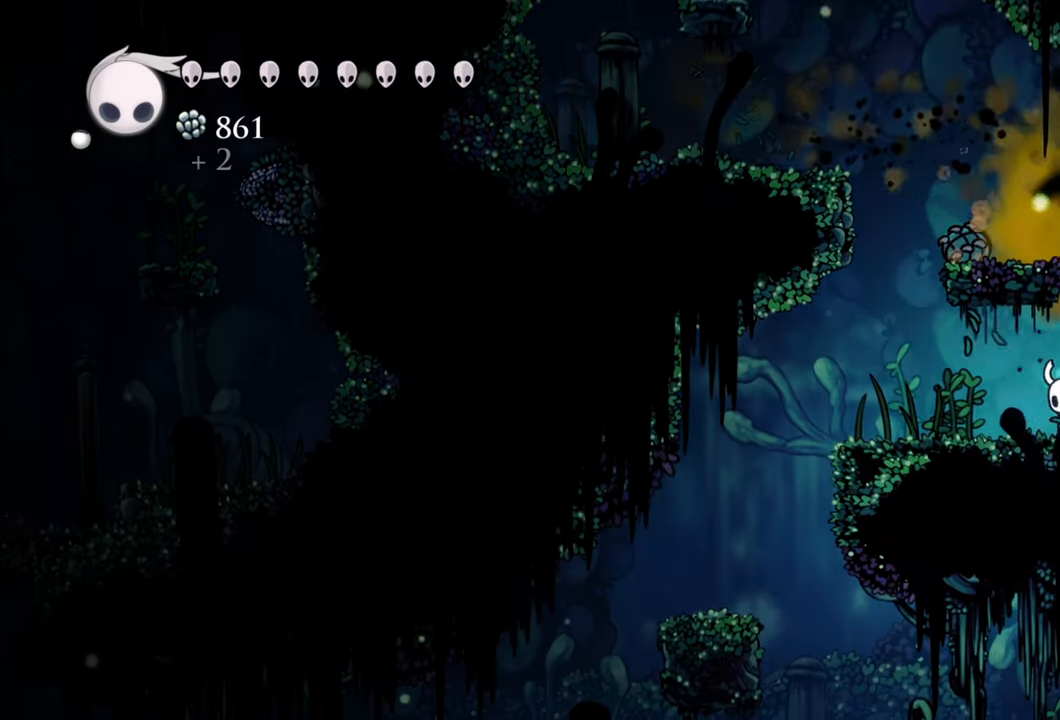
{"dt_ms": 500, "buttons": ["DPAD_LEFT"], "right_stick": "center", "events": []}
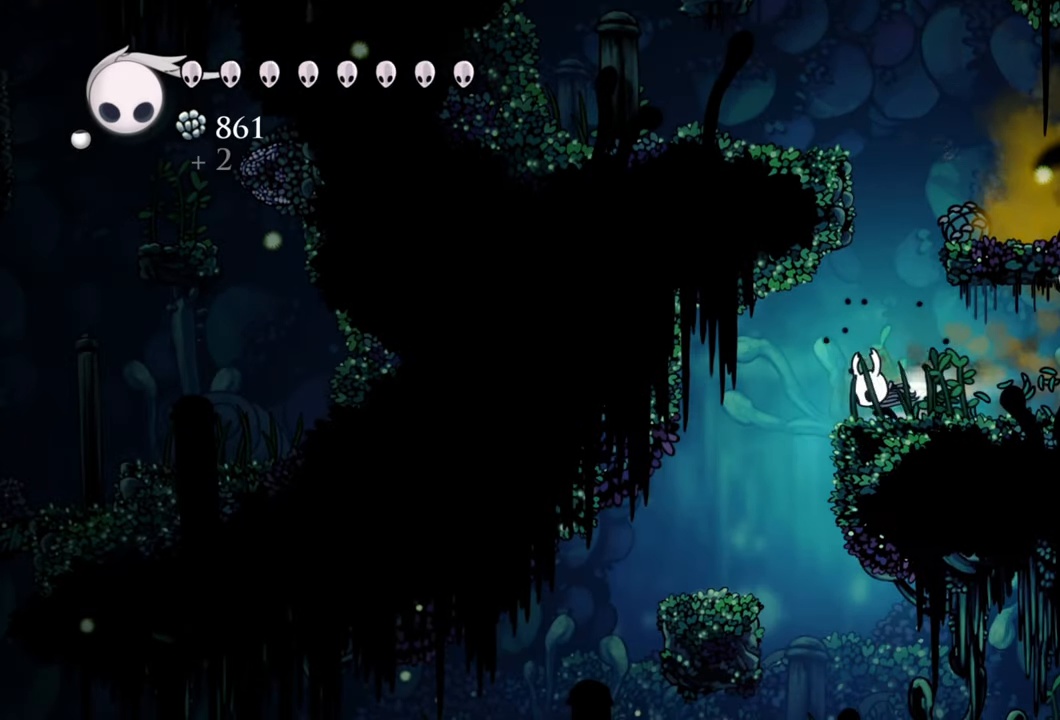
{"dt_ms": 500, "buttons": [], "right_stick": "center", "events": [[40, "R2", "down"], [220, "R2", "up"], [280, "DPAD_LEFT", "up"]]}
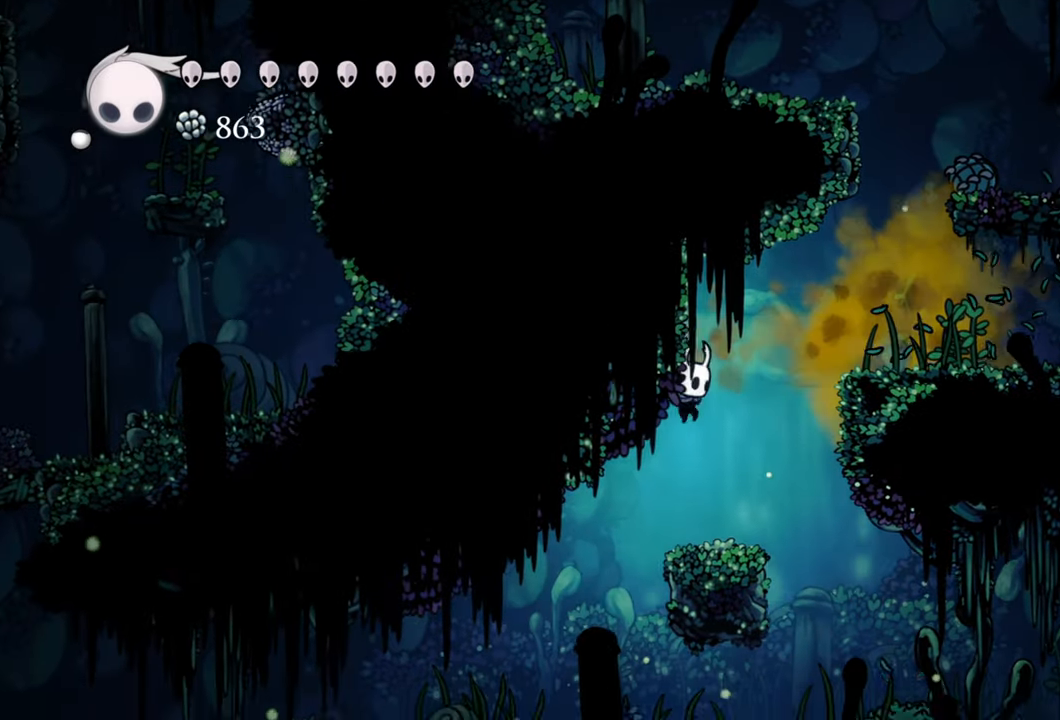
{"dt_ms": 500, "buttons": [], "right_stick": "center", "events": []}